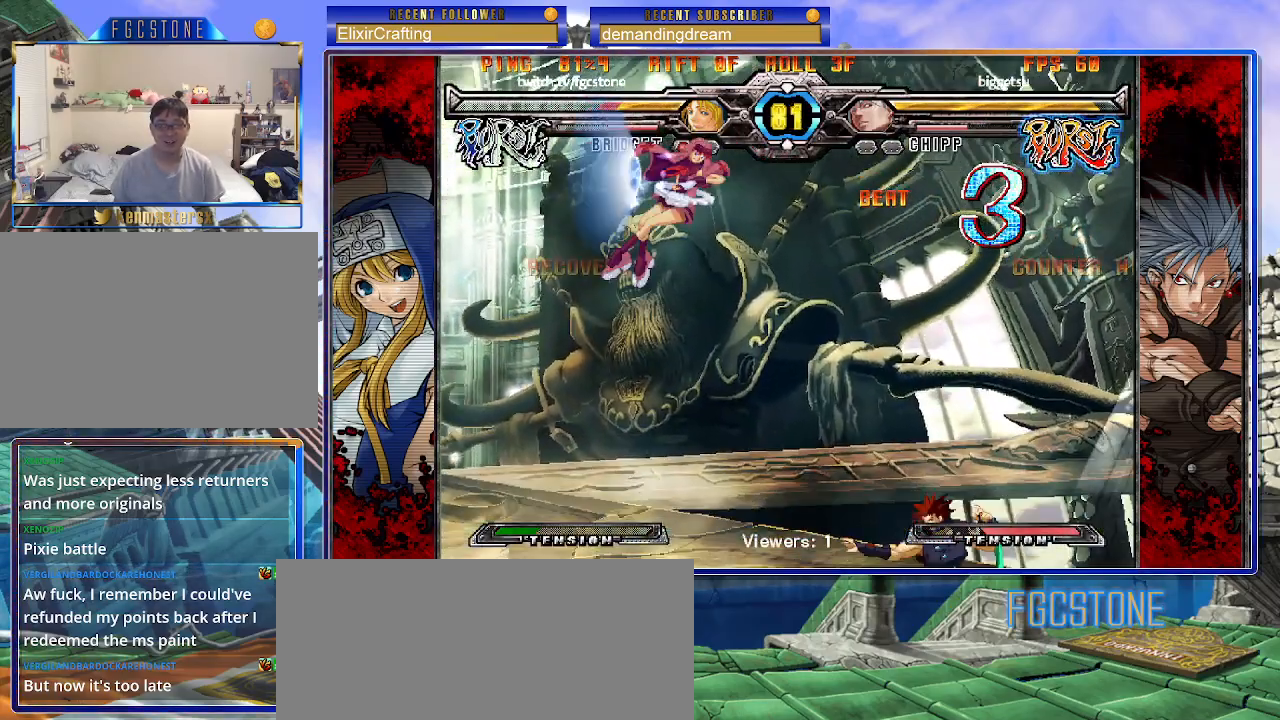
Gameplay with a controller (arcade stick); each line is a JSON object with the inputs held at the frame after it. "events" lists button and stick changes between this image and that frame as [ms after this image, input, new state], when the widget could be followed in between. Not read: L3 R3.
{"buttons": ["S"], "left_stick": "center", "events": [[250, "left_stick", "center"], [450, "S", "down"]]}
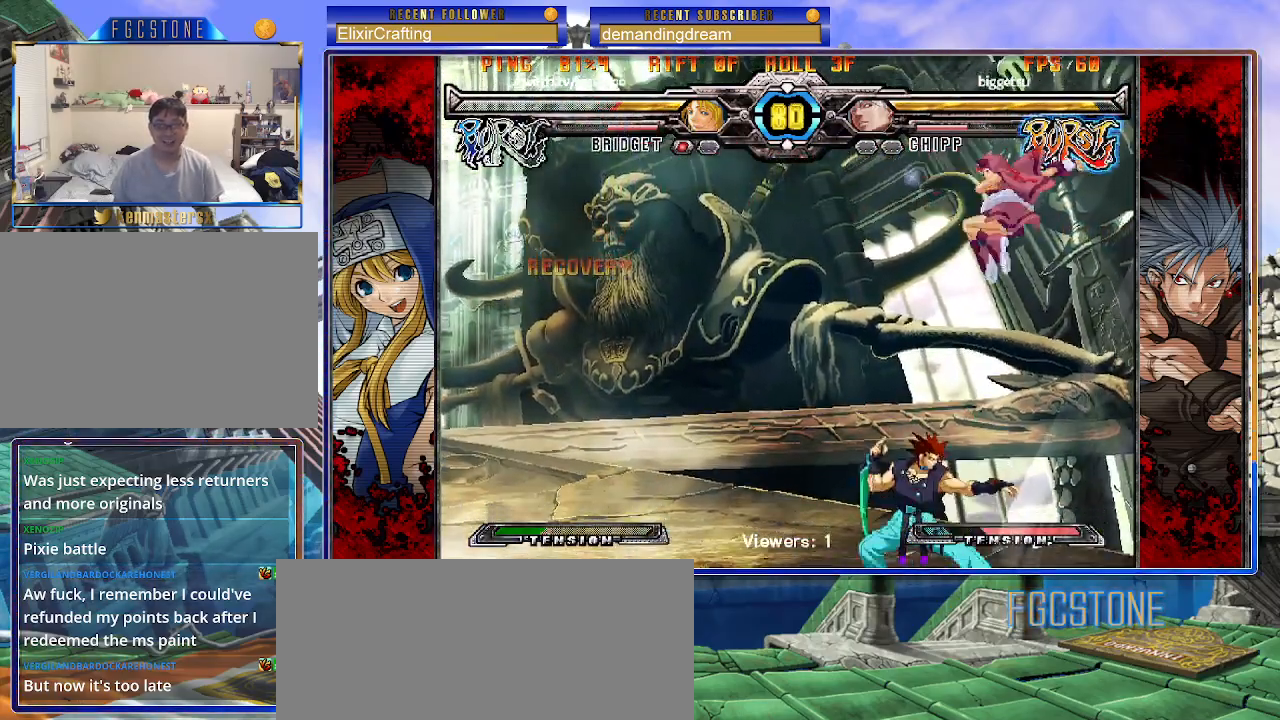
{"buttons": [], "left_stick": "center", "events": [[50, "S", "up"], [417, "left_stick", "left"], [467, "left_stick", "center"]]}
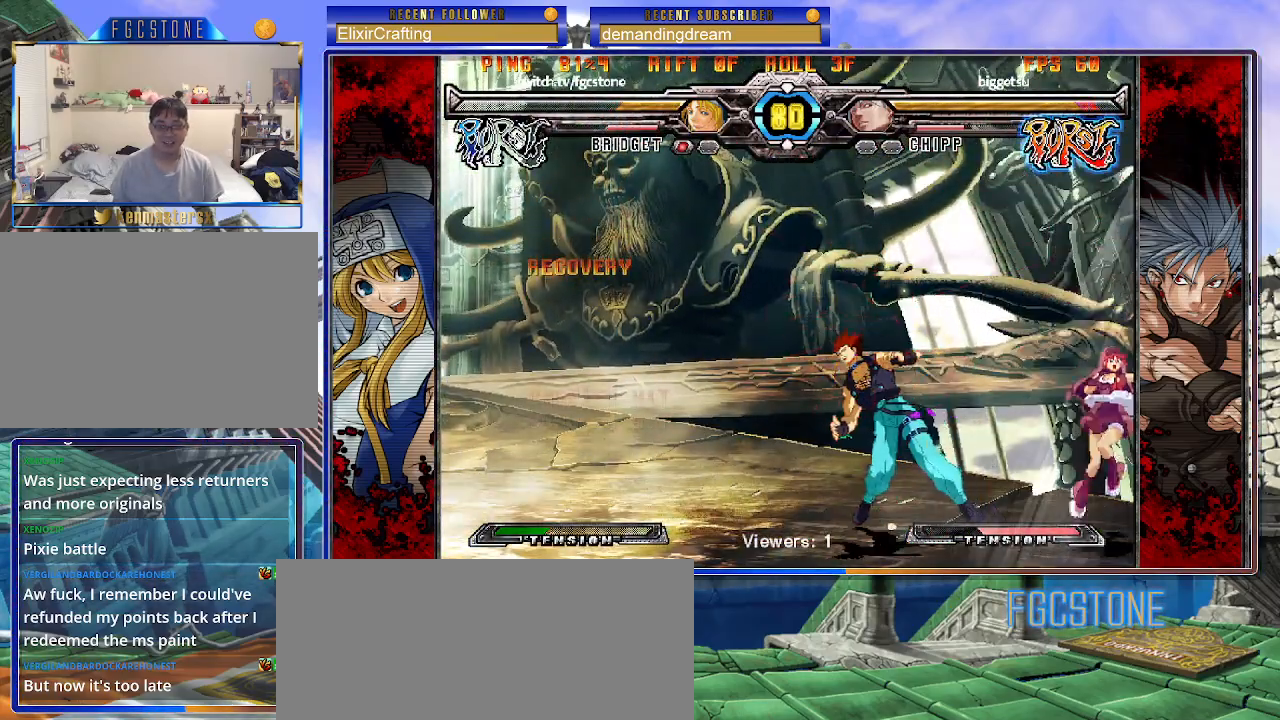
{"buttons": [], "left_stick": "down-right", "events": [[50, "left_stick", "left"], [167, "left_stick", "center"], [267, "left_stick", "down-right"]]}
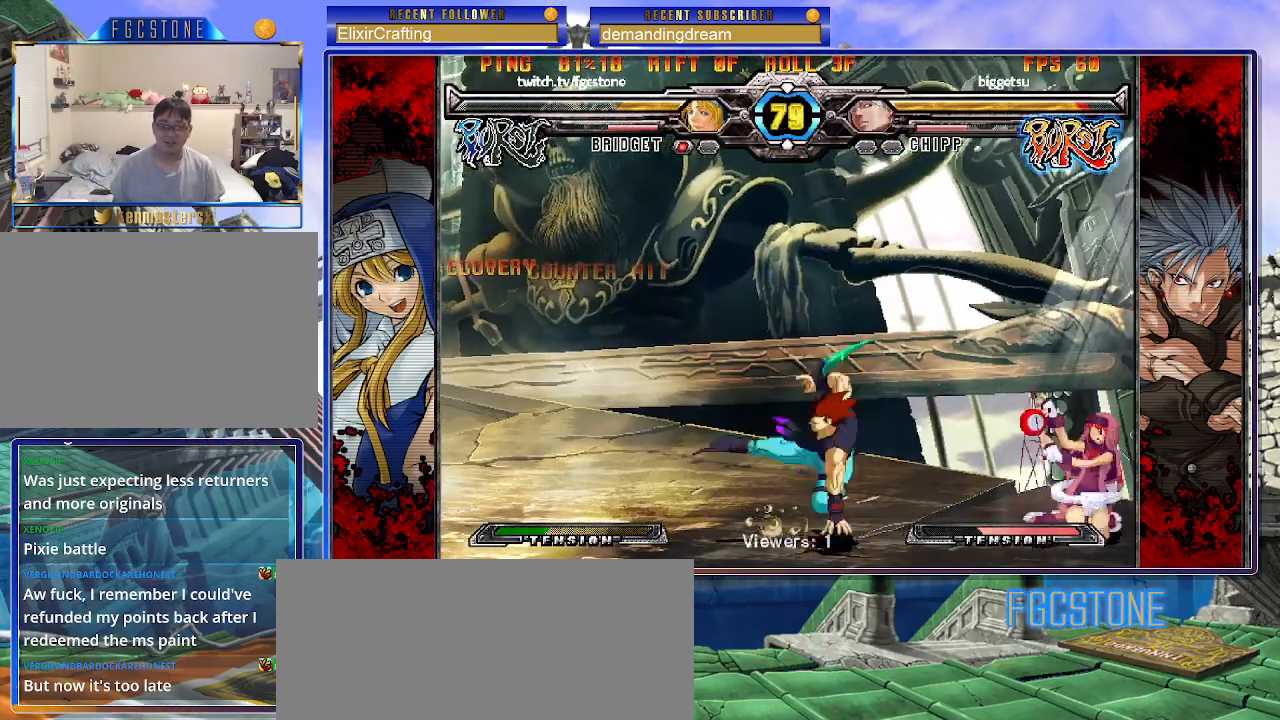
{"buttons": [], "left_stick": "down-right", "events": [[150, "D", "down"], [267, "D", "up"]]}
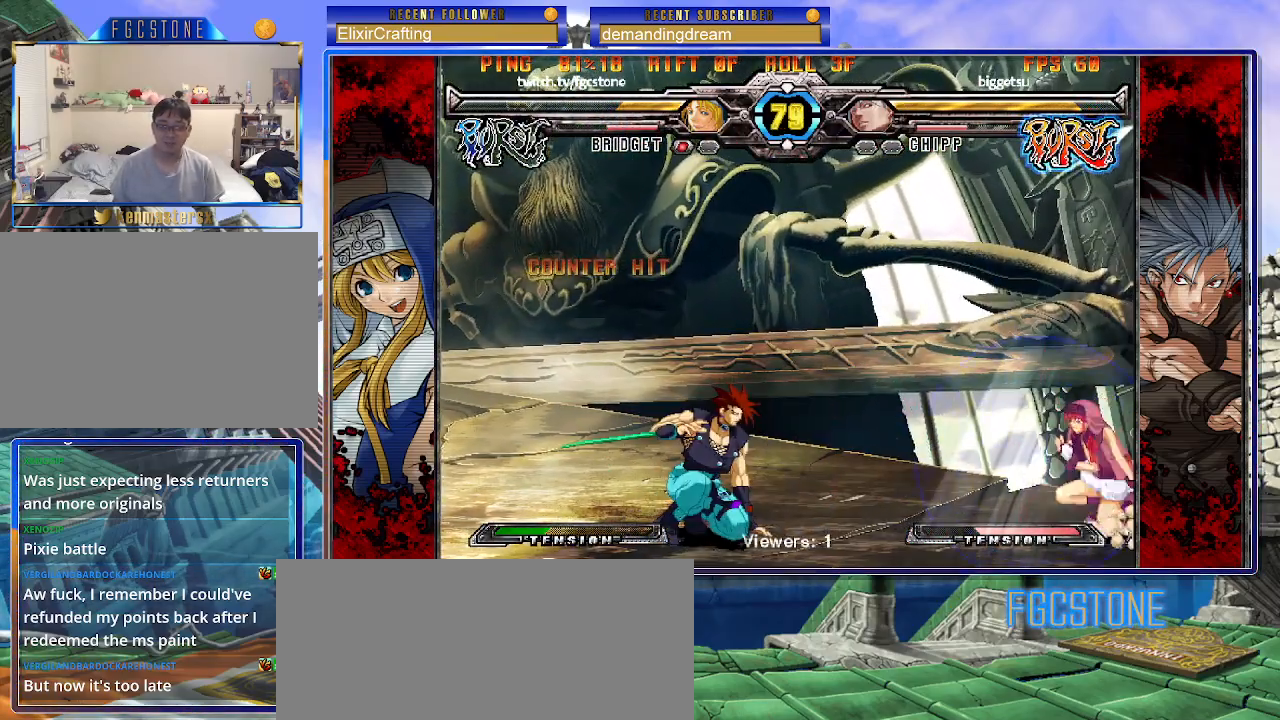
{"buttons": [], "left_stick": "down-right", "events": []}
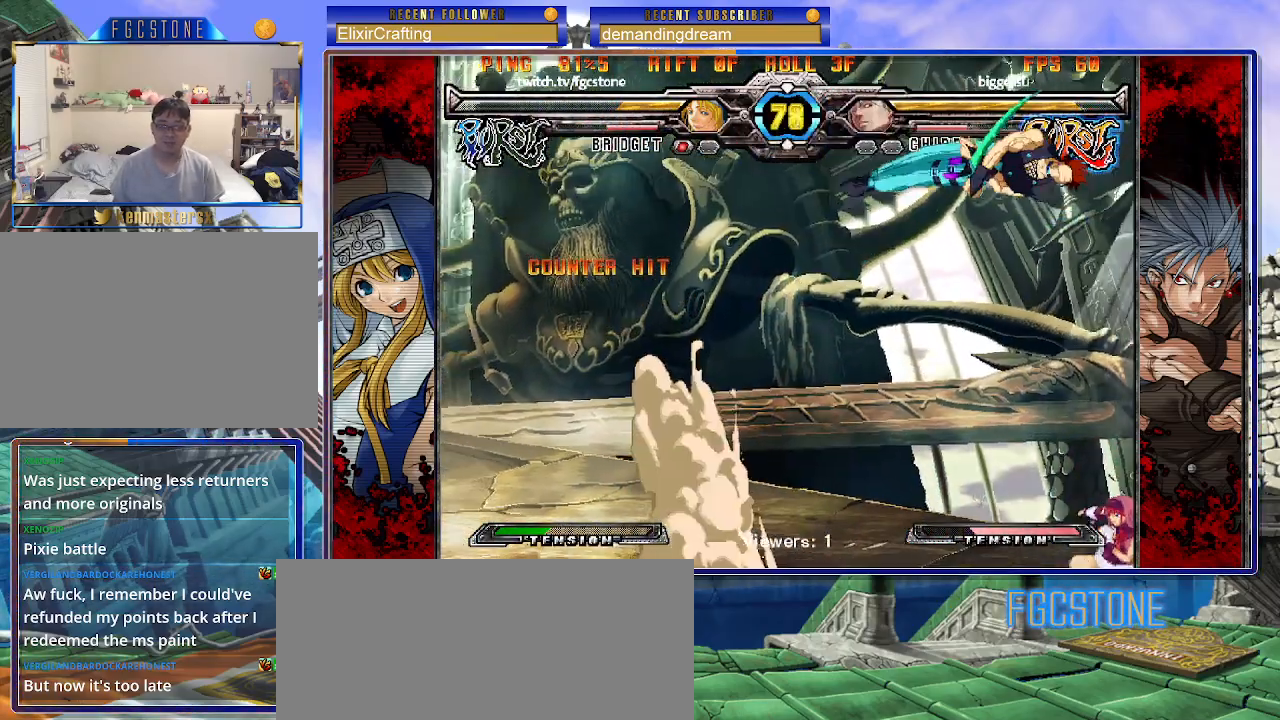
{"buttons": [], "left_stick": "right", "events": [[33, "left_stick", "right"]]}
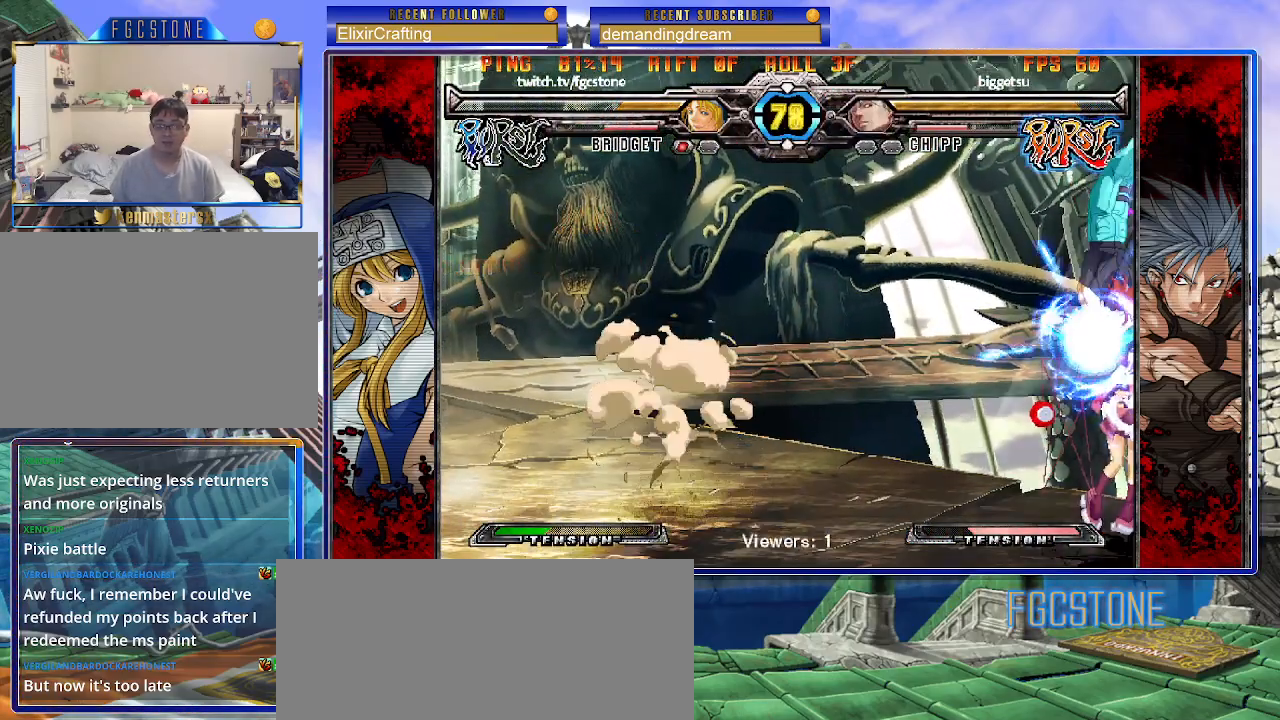
{"buttons": [], "left_stick": "down-right", "events": [[217, "left_stick", "down-right"], [300, "P", "down"], [383, "P", "up"]]}
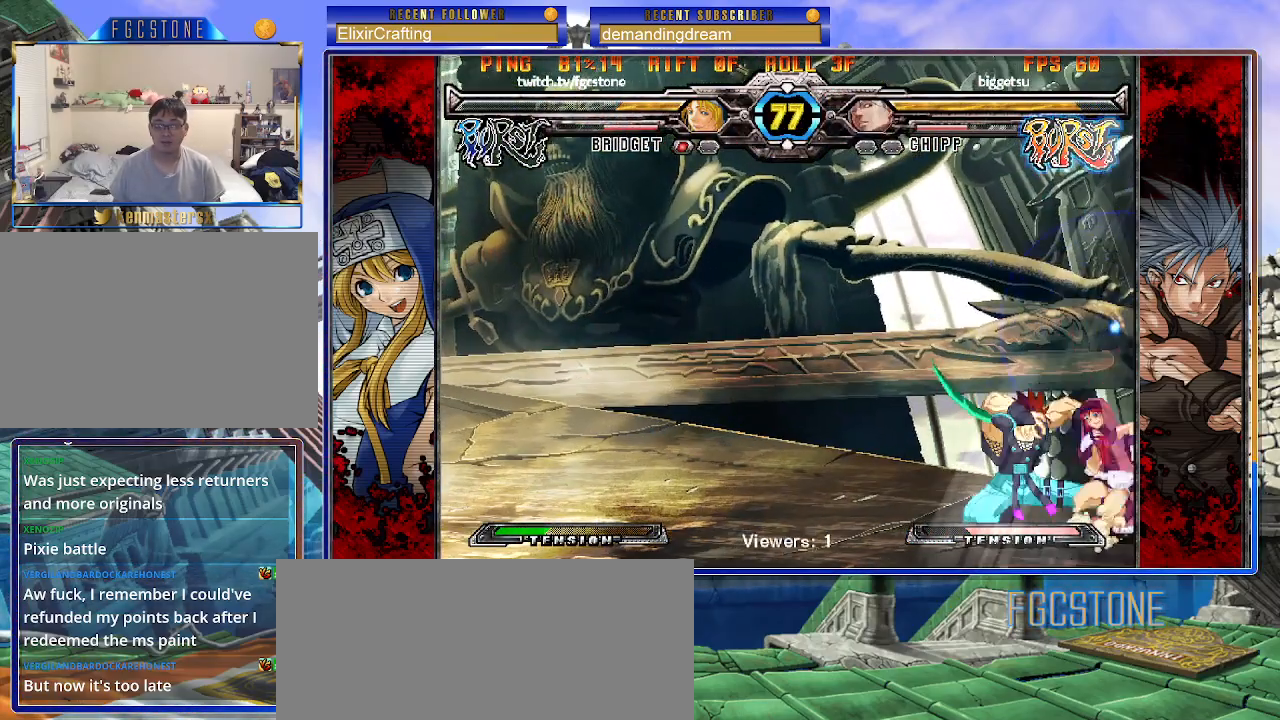
{"buttons": [], "left_stick": "down-right", "events": [[17, "P", "down"], [133, "P", "up"], [283, "P", "down"], [383, "P", "up"]]}
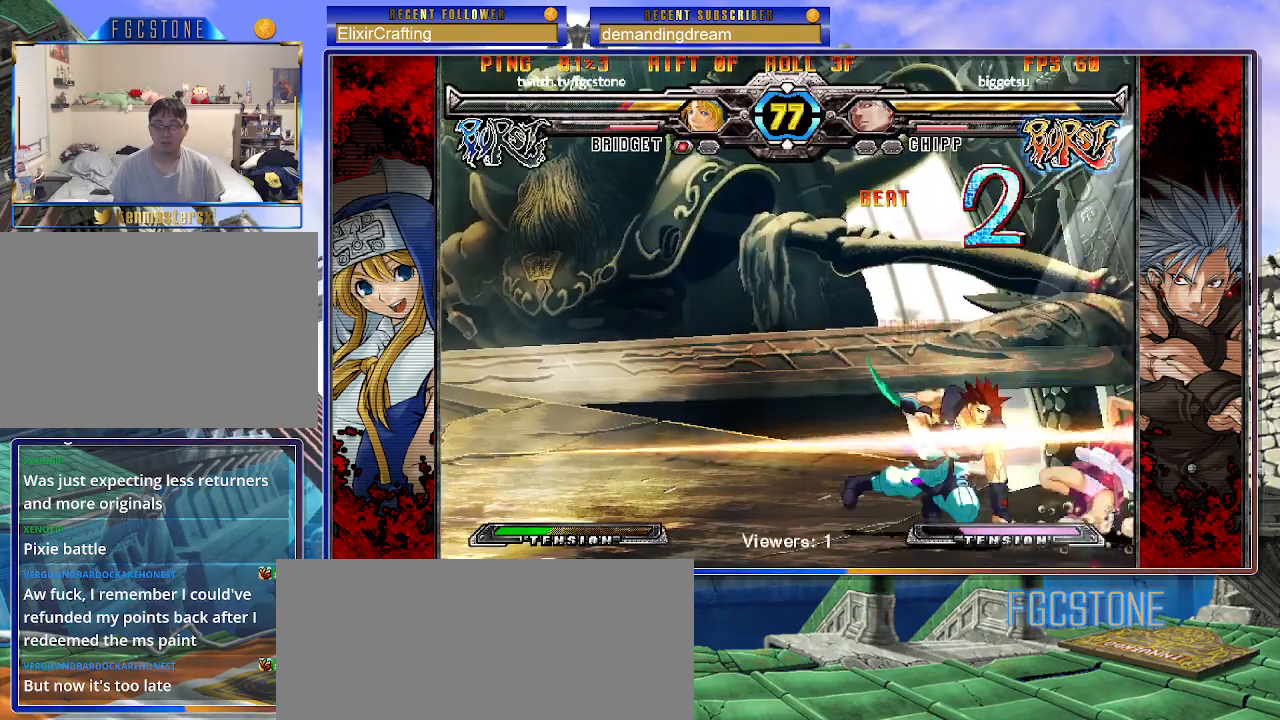
{"buttons": [], "left_stick": "down-right", "events": []}
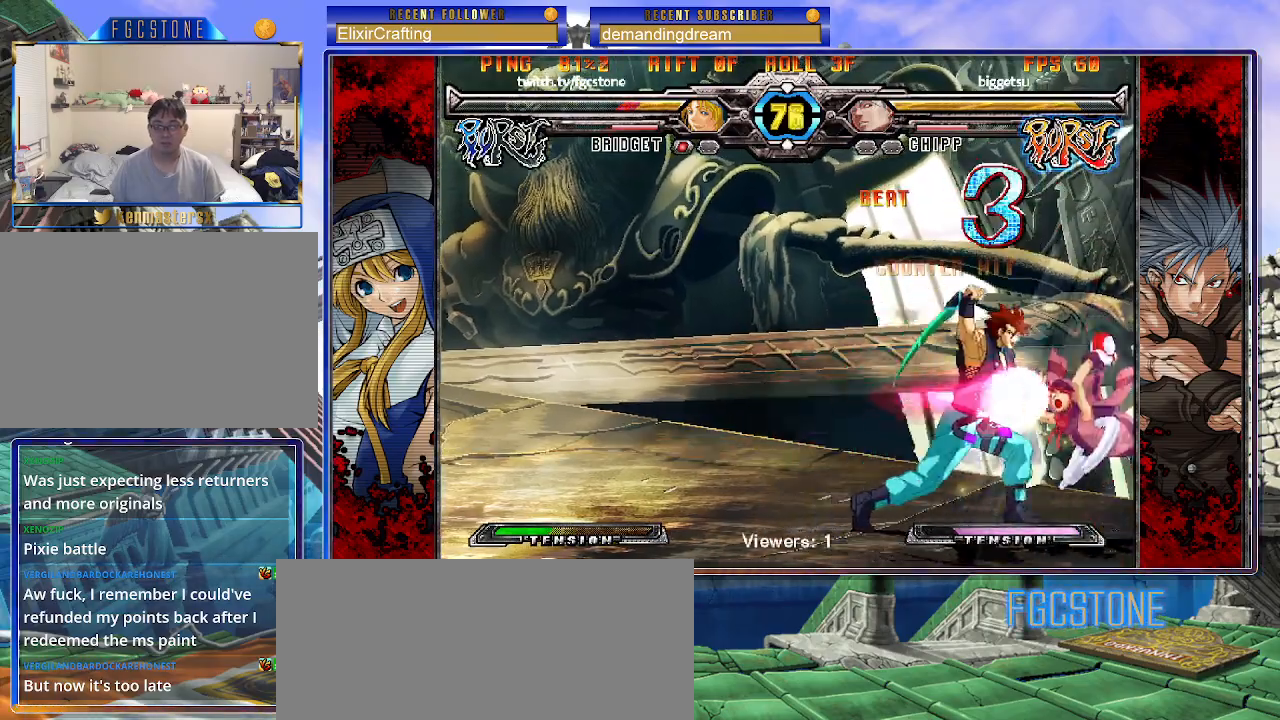
{"buttons": ["S"], "left_stick": "left", "events": [[400, "K", "down"], [417, "left_stick", "left"], [467, "S", "down"], [500, "K", "up"]]}
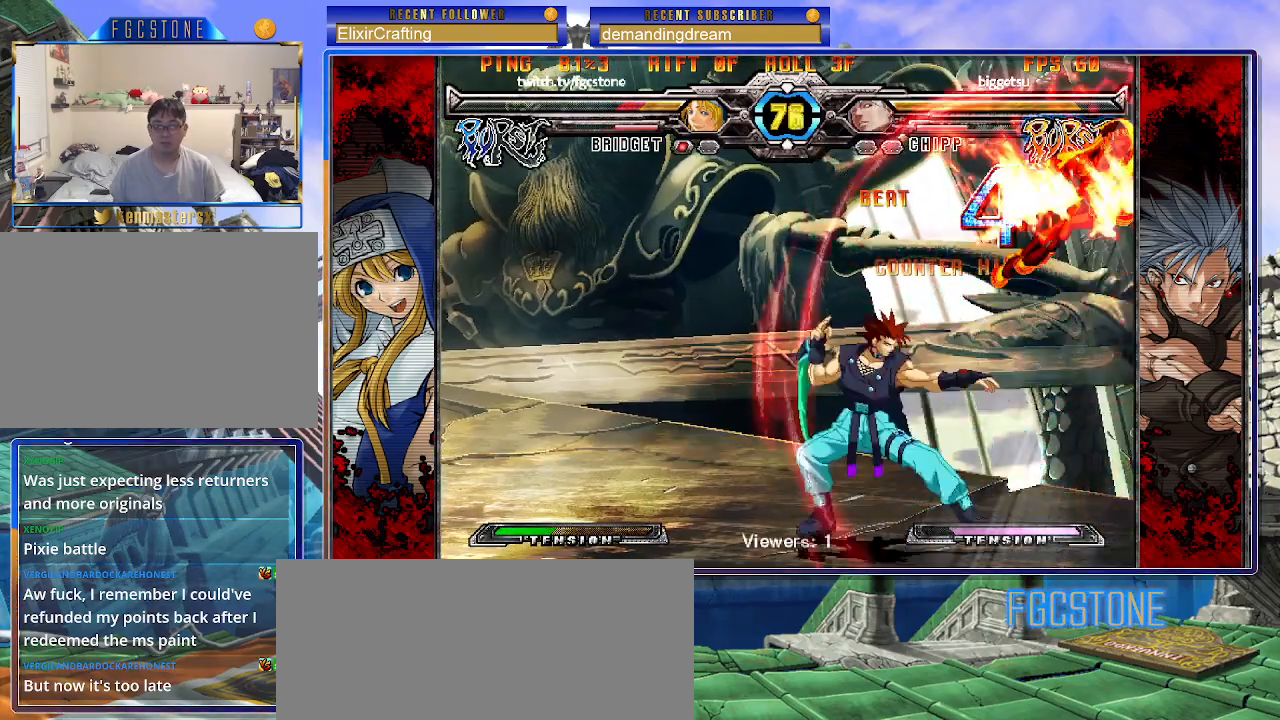
{"buttons": ["S"], "left_stick": "left", "events": [[67, "K", "down"], [67, "S", "up"], [133, "S", "down"], [167, "K", "up"], [233, "K", "down"], [233, "S", "up"], [300, "S", "down"], [317, "K", "up"], [383, "K", "down"], [417, "S", "up"], [483, "K", "up"], [500, "S", "down"]]}
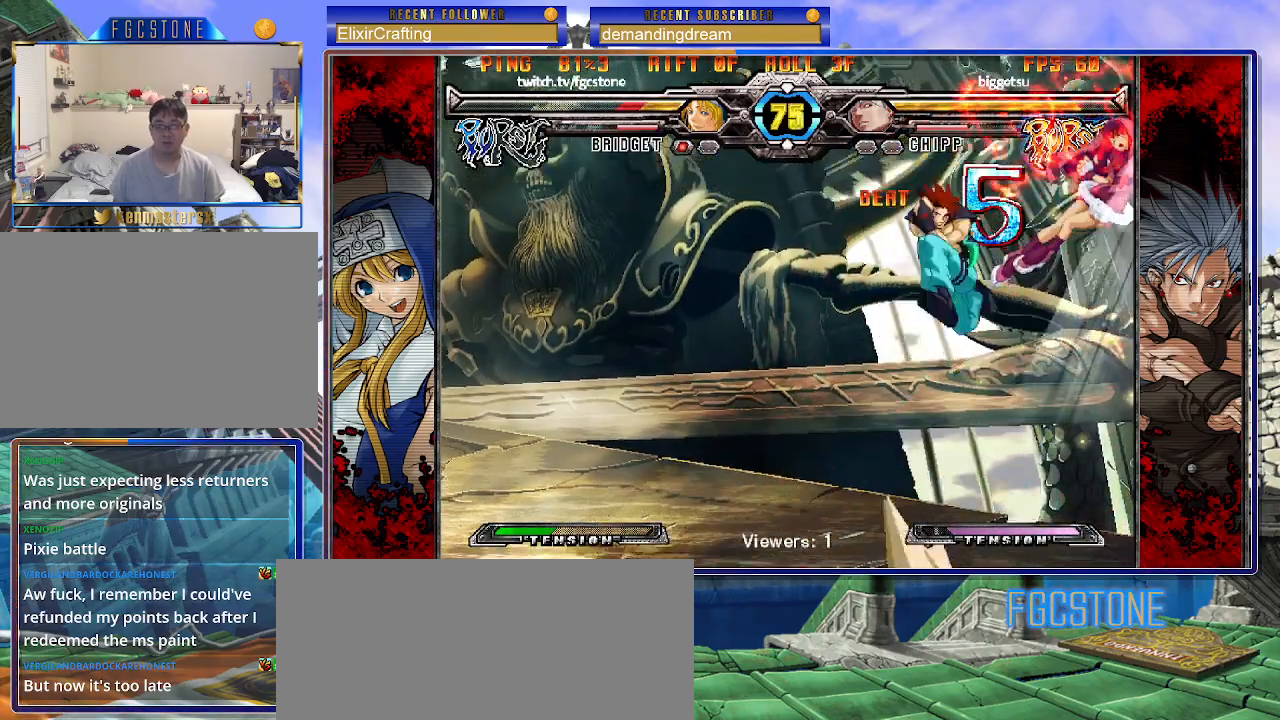
{"buttons": ["S"], "left_stick": "left", "events": [[33, "K", "down"], [83, "S", "up"], [133, "S", "down"], [150, "K", "up"], [200, "K", "down"], [233, "S", "up"], [283, "S", "down"], [317, "K", "up"], [367, "K", "down"], [400, "S", "up"], [467, "S", "down"], [483, "K", "up"]]}
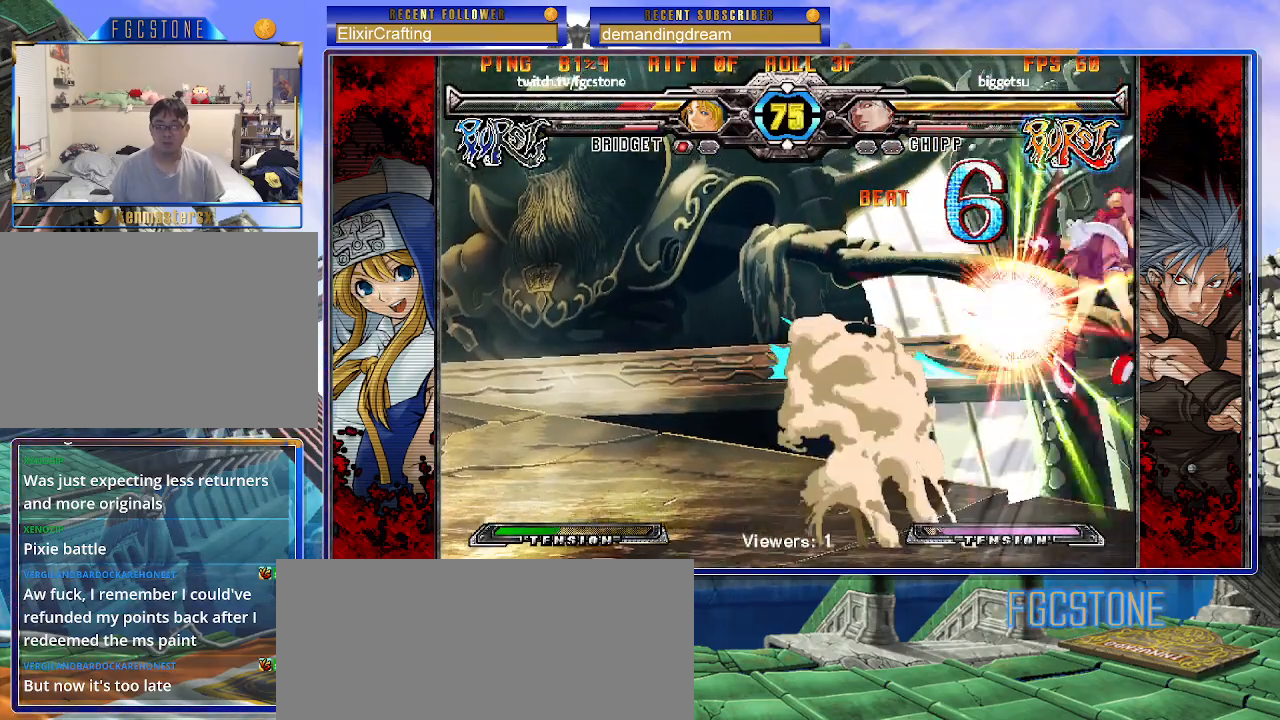
{"buttons": ["K", "S"], "left_stick": "left", "events": [[17, "K", "down"], [50, "S", "up"], [117, "S", "down"], [133, "K", "up"], [183, "K", "down"], [217, "S", "up"], [267, "S", "down"], [283, "K", "up"], [350, "K", "down"], [383, "S", "up"], [433, "S", "down"], [467, "K", "up"], [500, "K", "down"]]}
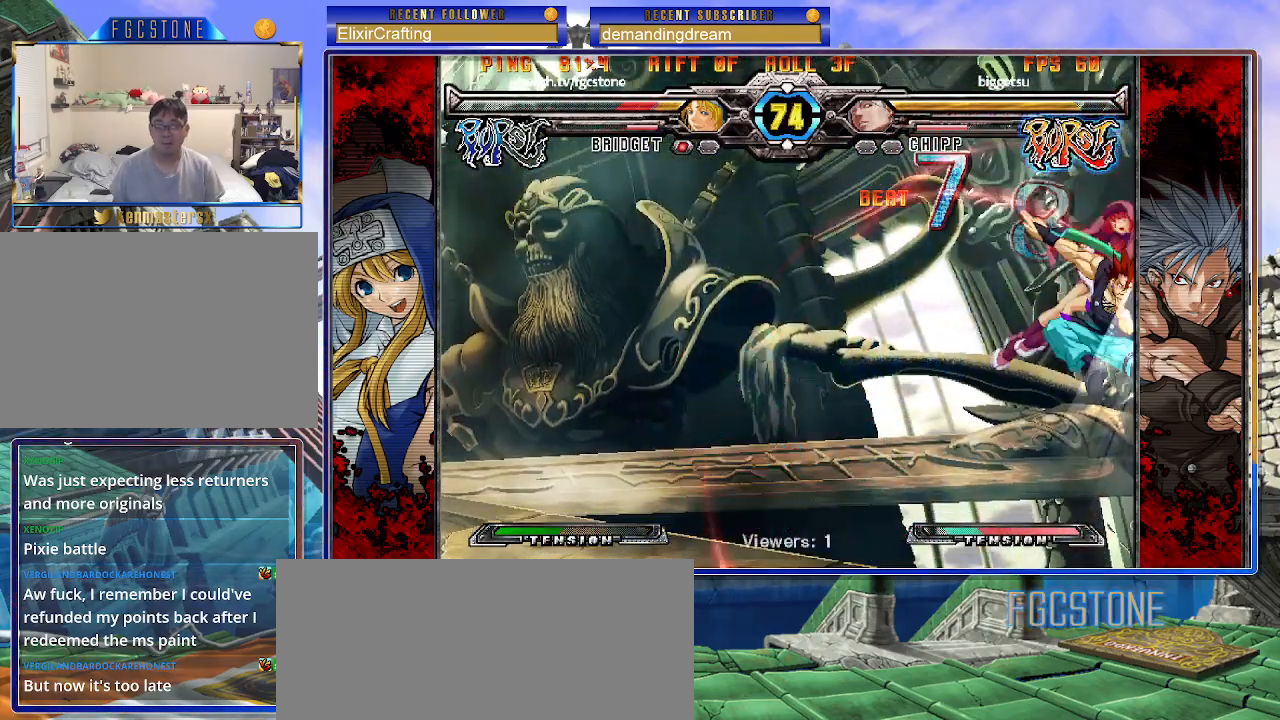
{"buttons": ["K", "S"], "left_stick": "left", "events": [[33, "S", "up"], [83, "S", "down"], [117, "K", "up"], [167, "K", "down"], [200, "S", "up"], [250, "S", "down"], [283, "K", "up"], [333, "K", "down"], [367, "S", "up"], [400, "S", "down"], [433, "K", "up"], [483, "K", "down"]]}
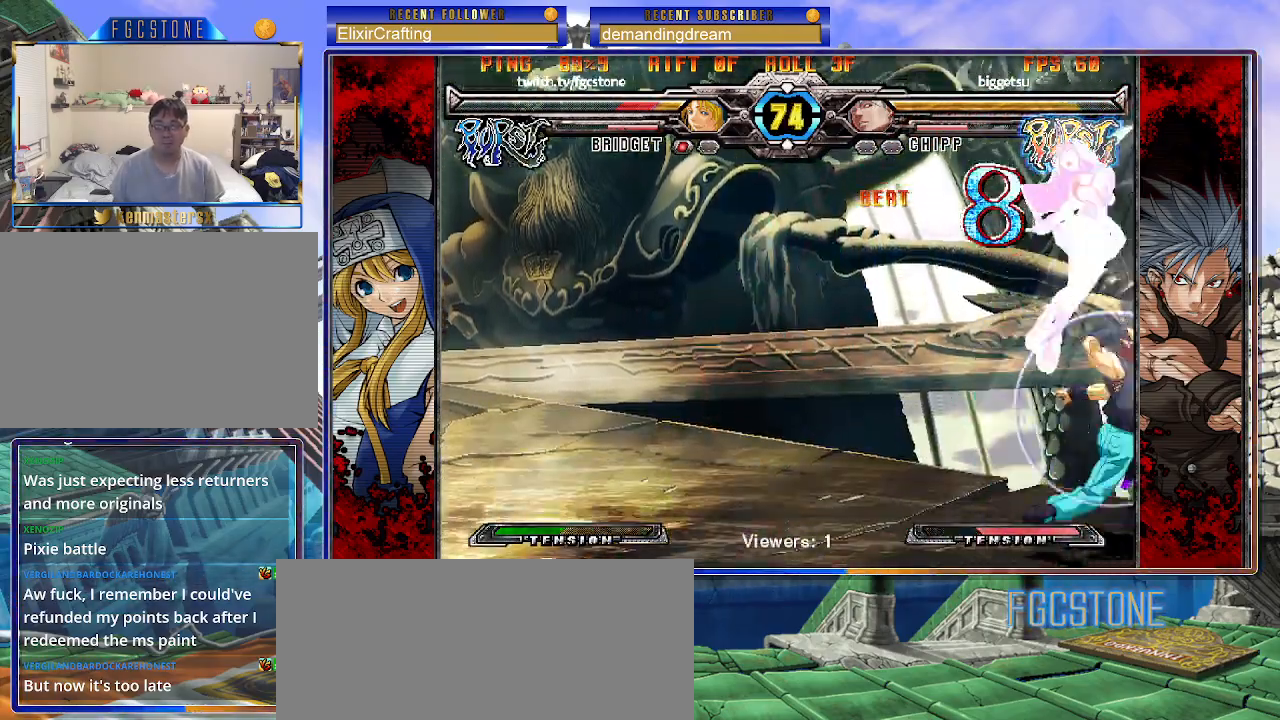
{"buttons": [], "left_stick": "up-left", "events": [[17, "S", "up"], [50, "S", "down"], [100, "K", "up"], [133, "K", "down"], [183, "S", "up"], [250, "K", "up"], [467, "left_stick", "up-left"]]}
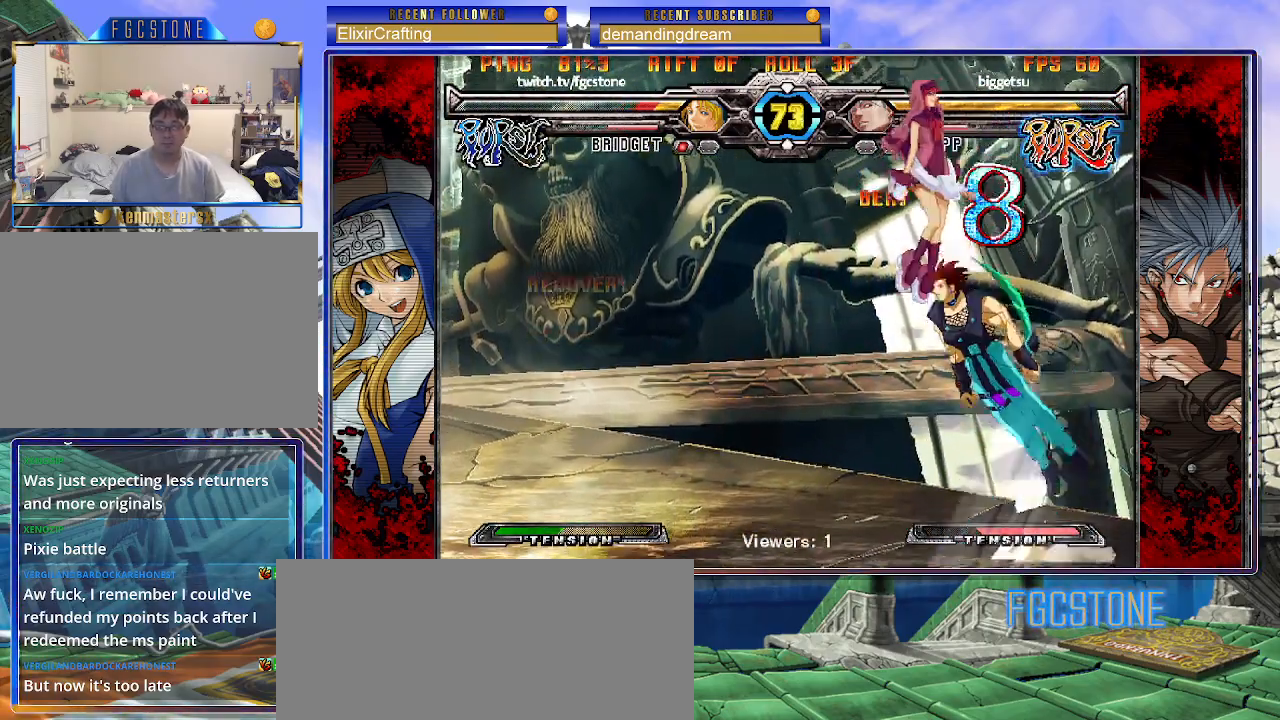
{"buttons": [], "left_stick": "down-left", "events": [[267, "left_stick", "left"], [417, "left_stick", "down-left"]]}
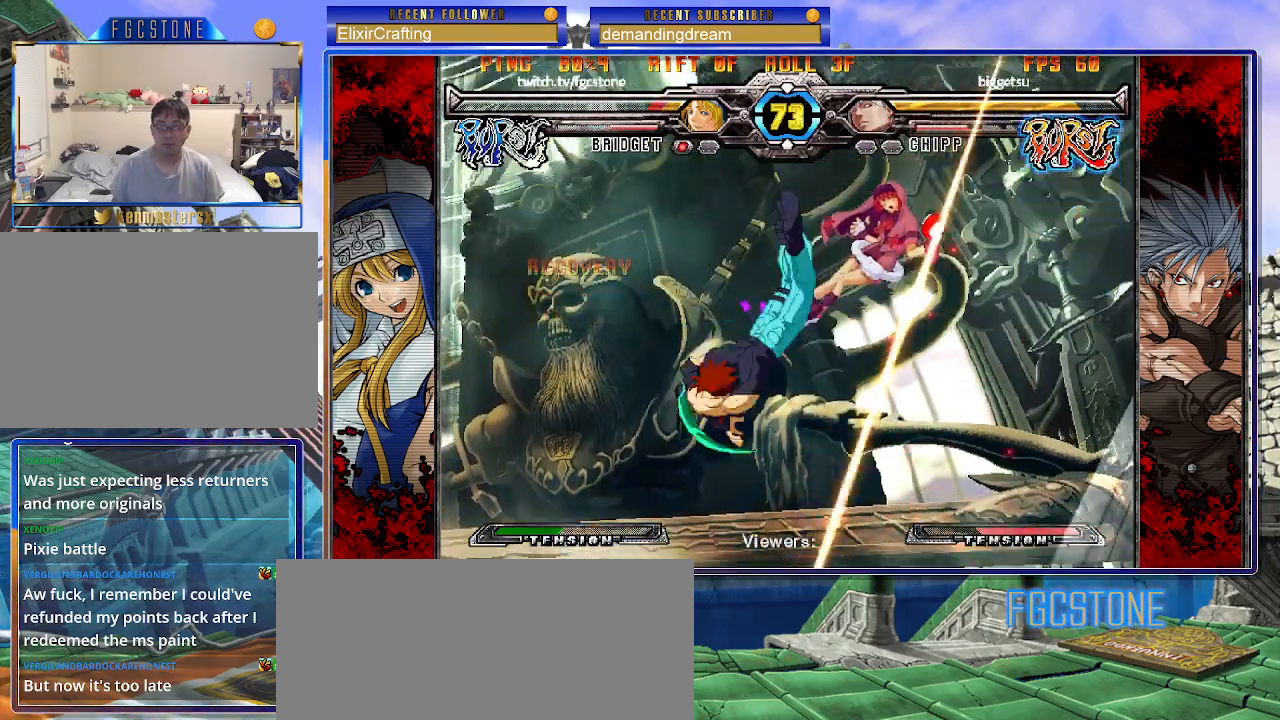
{"buttons": ["K"], "left_stick": "center", "events": [[133, "left_stick", "center"], [500, "K", "down"]]}
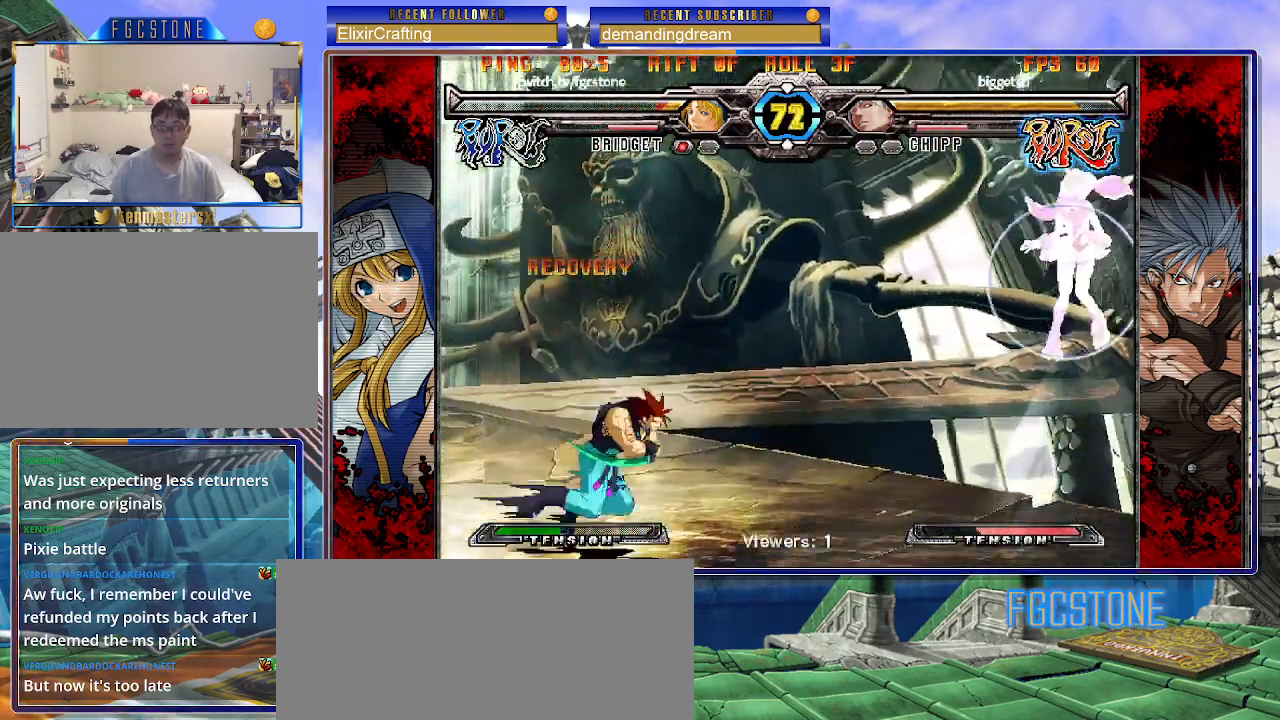
{"buttons": [], "left_stick": "center", "events": [[50, "K", "up"], [183, "left_stick", "down-right"], [500, "left_stick", "center"]]}
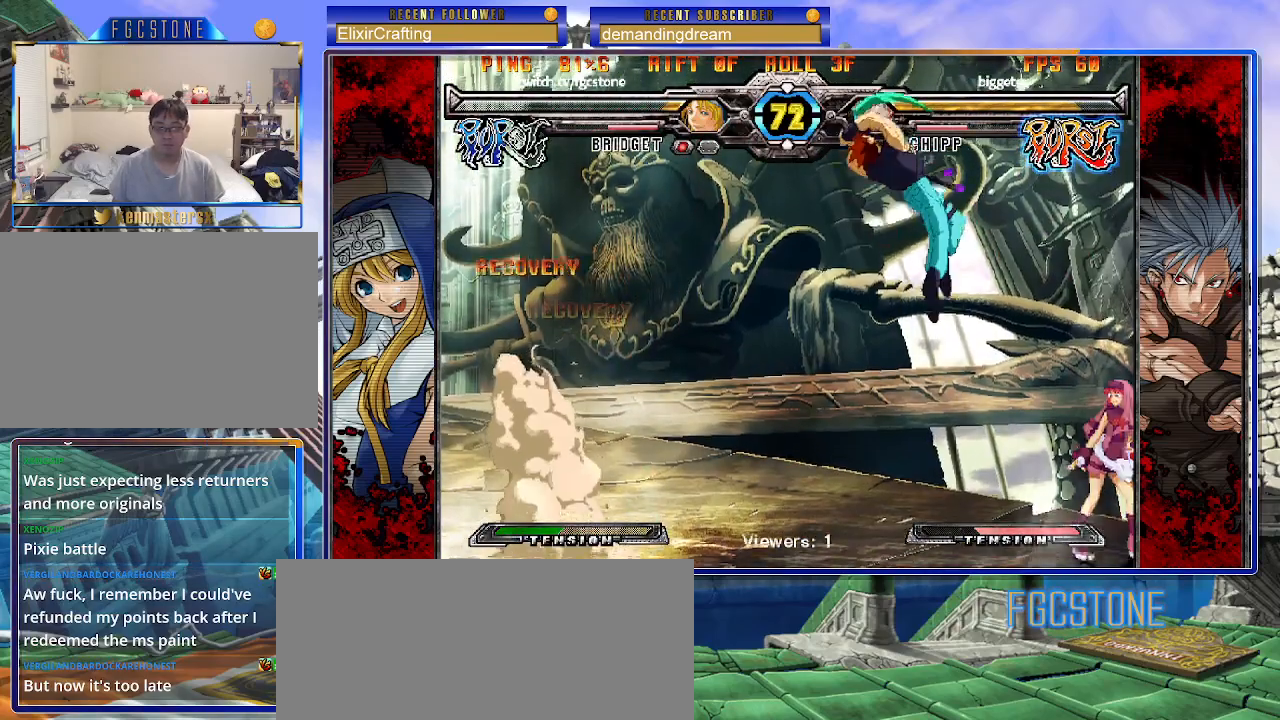
{"buttons": [], "left_stick": "left", "events": [[33, "left_stick", "left"], [83, "P", "down"], [150, "P", "up"], [217, "left_stick", "center"], [417, "left_stick", "left"]]}
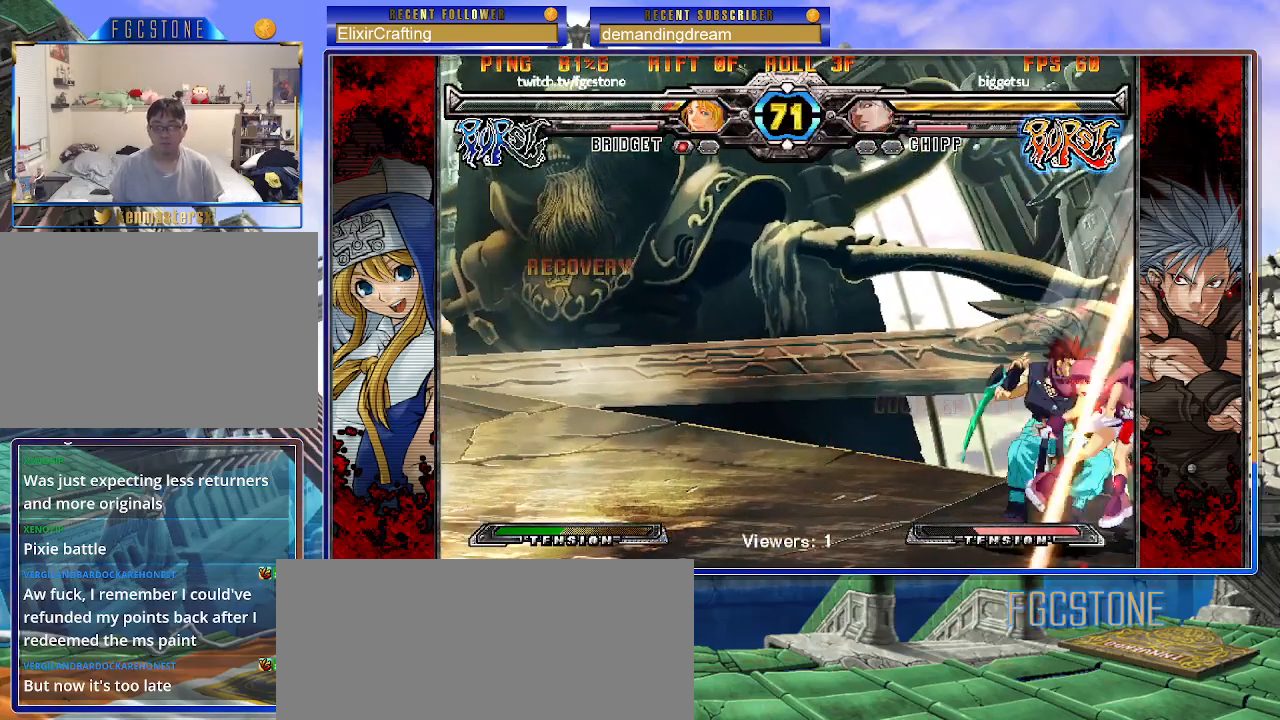
{"buttons": [], "left_stick": "down-right", "events": [[17, "S", "down"], [50, "left_stick", "center"], [83, "S", "up"], [100, "left_stick", "down-right"]]}
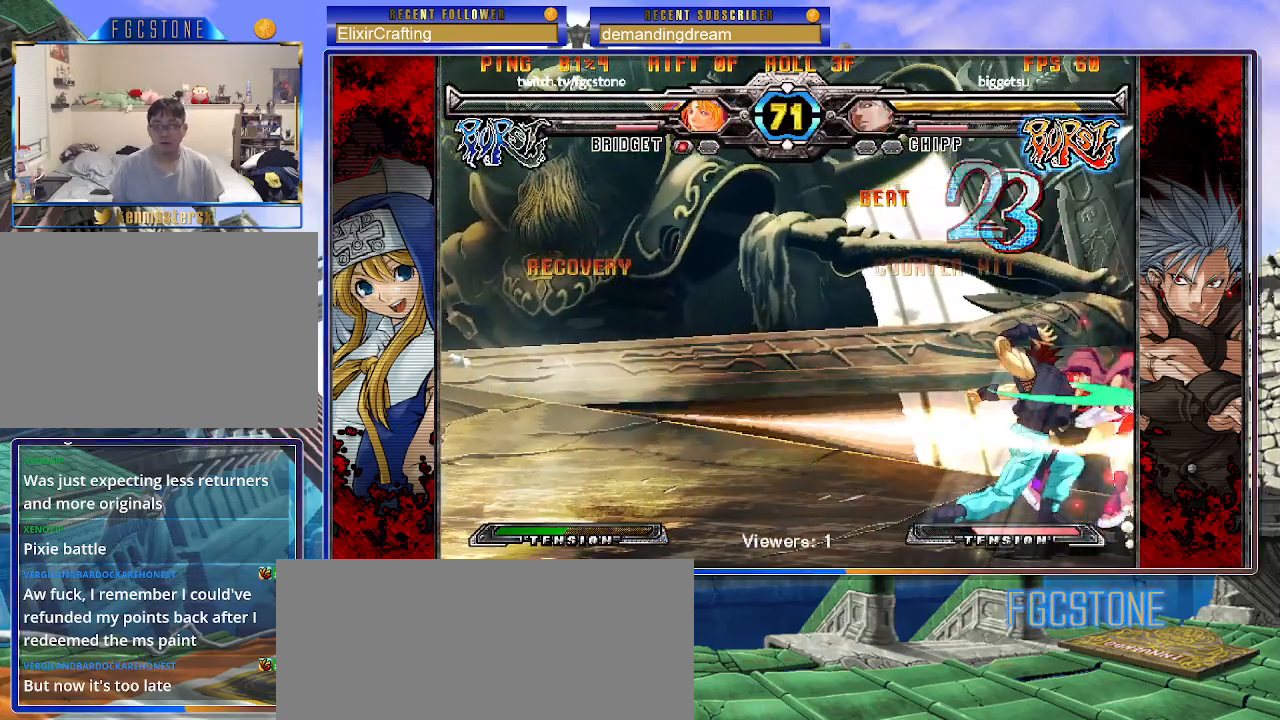
{"buttons": [], "left_stick": "down-right", "events": []}
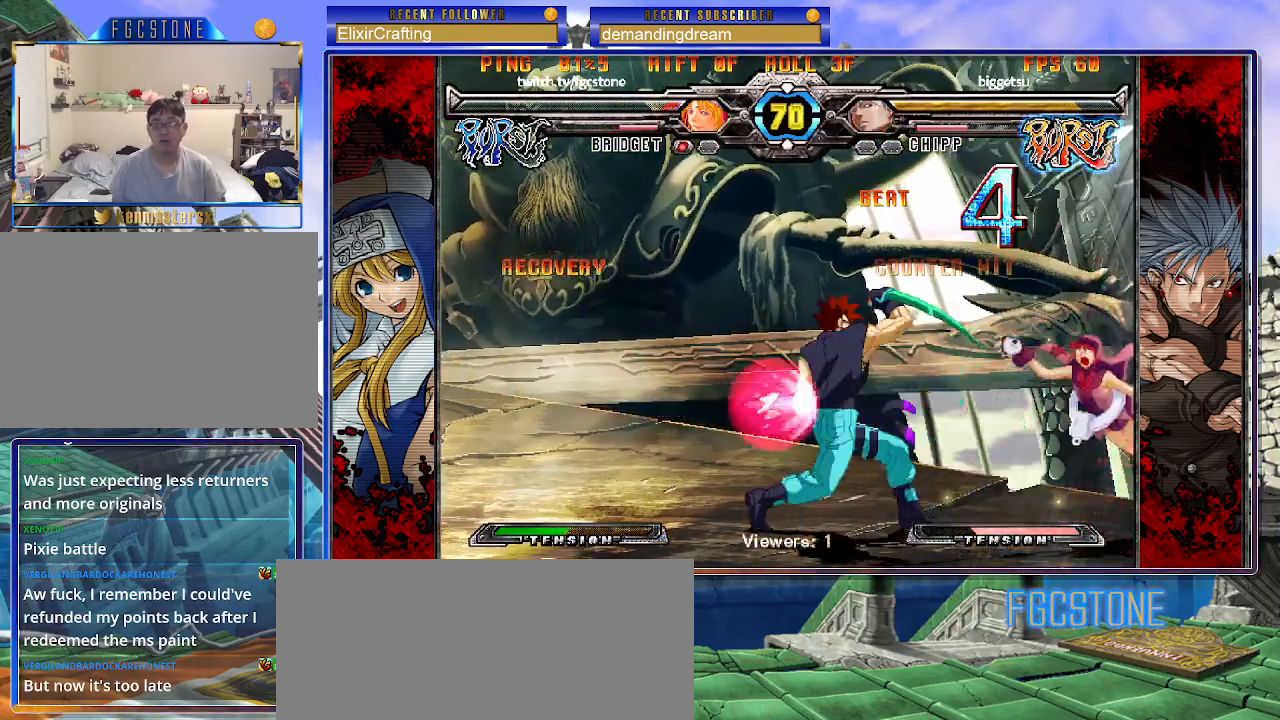
{"buttons": [], "left_stick": "center", "events": [[467, "left_stick", "center"]]}
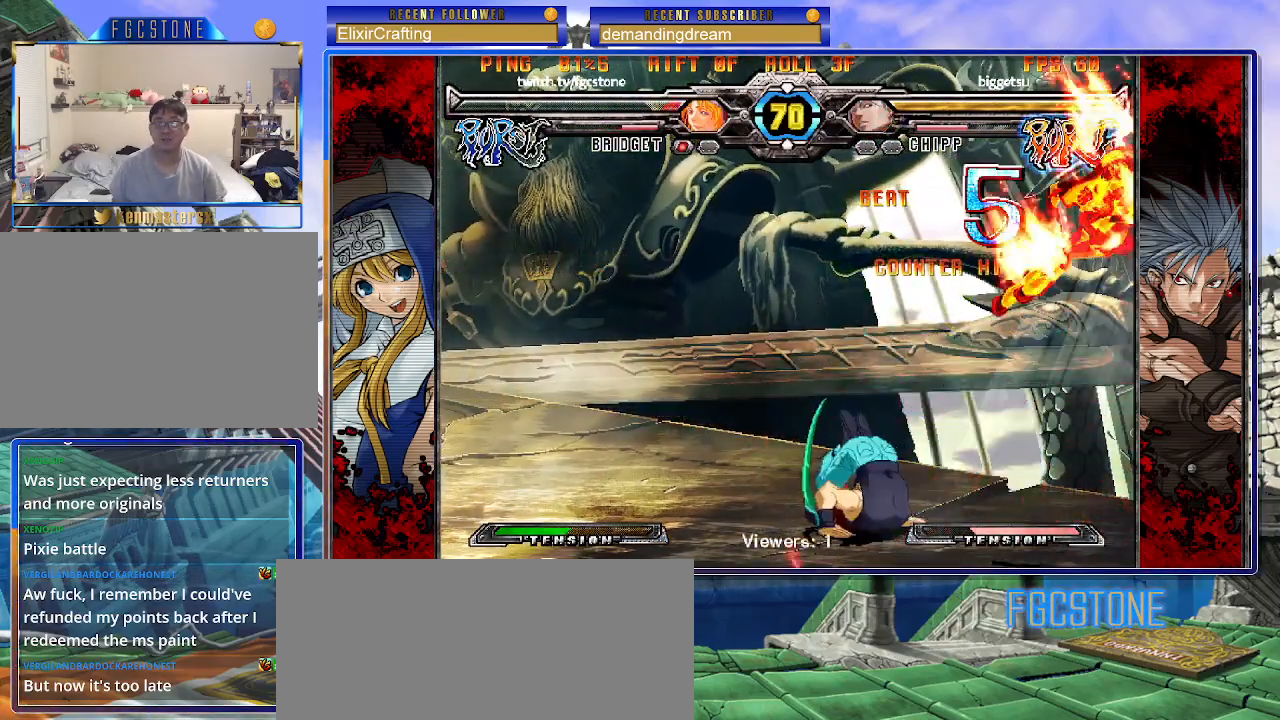
{"buttons": ["P"], "left_stick": "center", "events": [[250, "P", "down"], [333, "P", "up"], [417, "P", "down"]]}
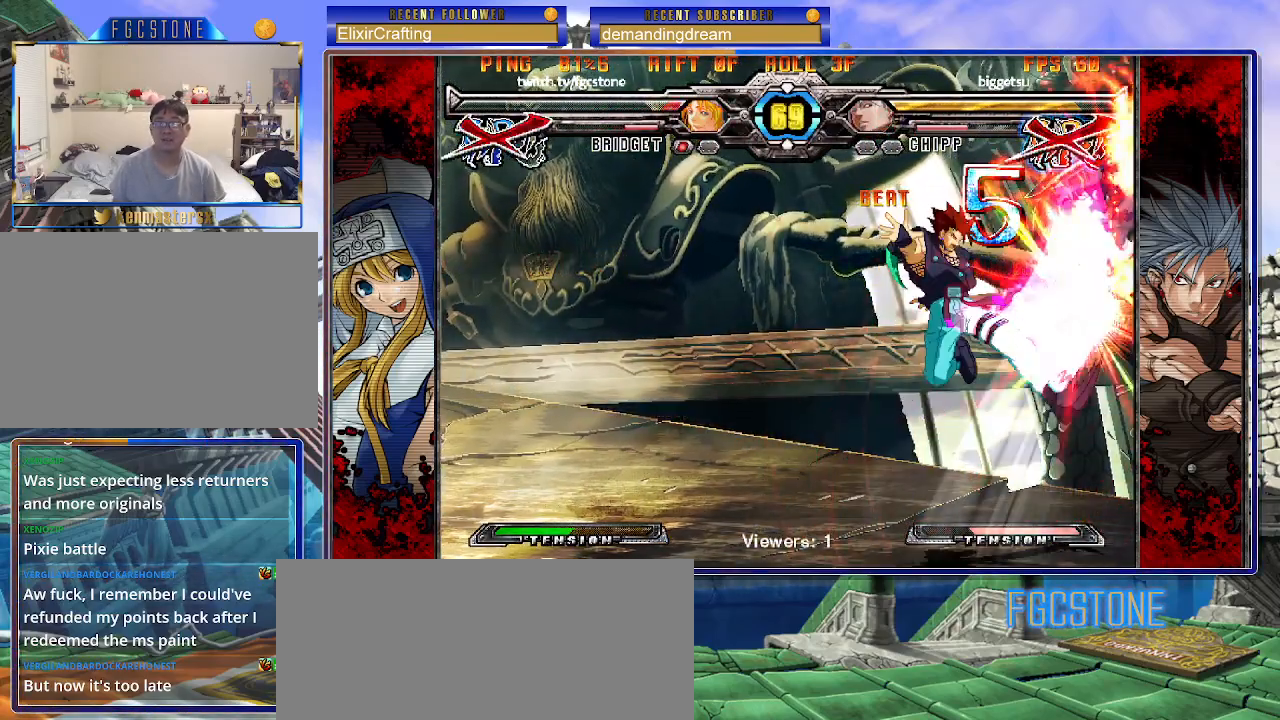
{"buttons": [], "left_stick": "center", "events": [[17, "P", "up"], [83, "P", "down"], [167, "left_stick", "right"], [183, "P", "up"], [233, "left_stick", "center"], [267, "P", "down"], [350, "P", "up"]]}
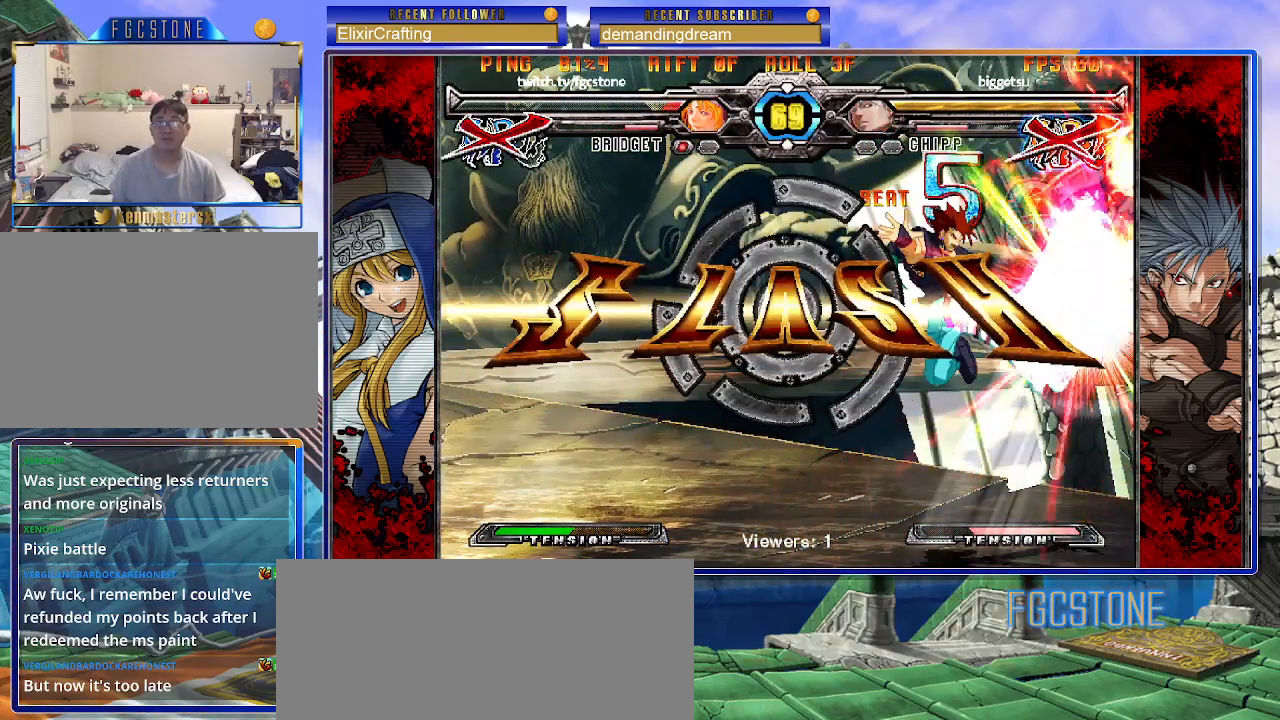
{"buttons": [], "left_stick": "center", "events": []}
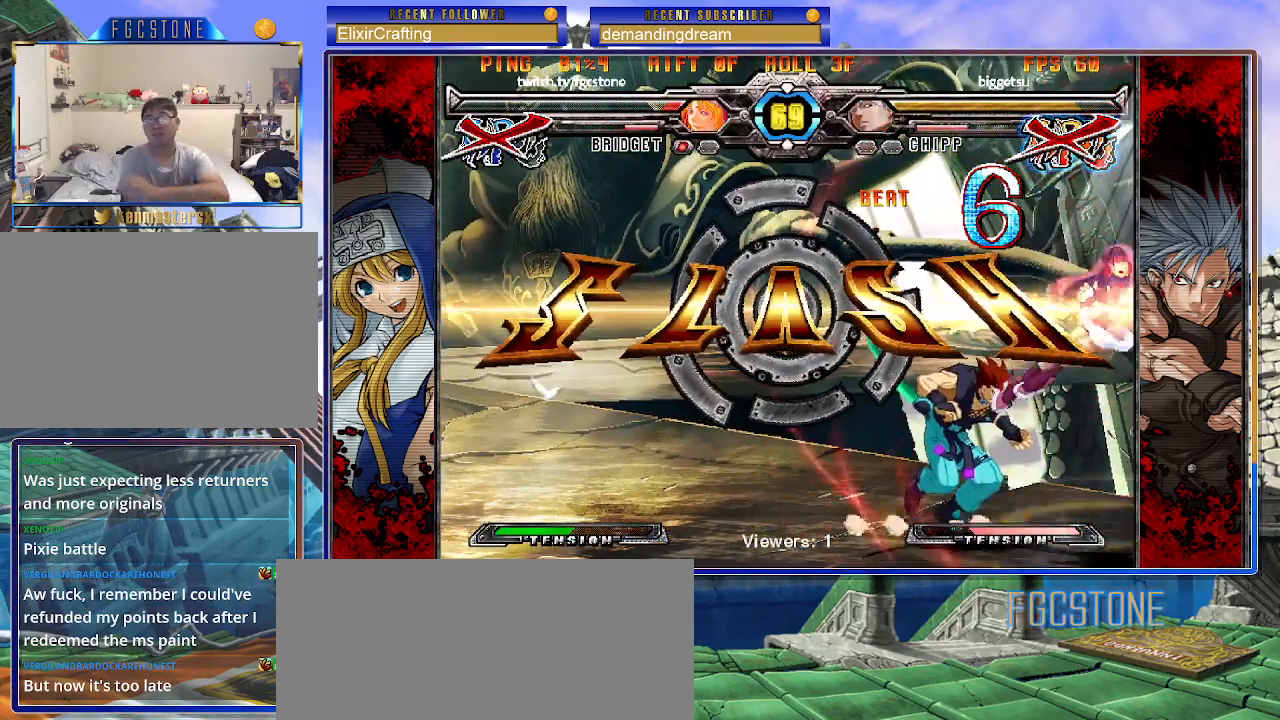
{"buttons": [], "left_stick": "center", "events": []}
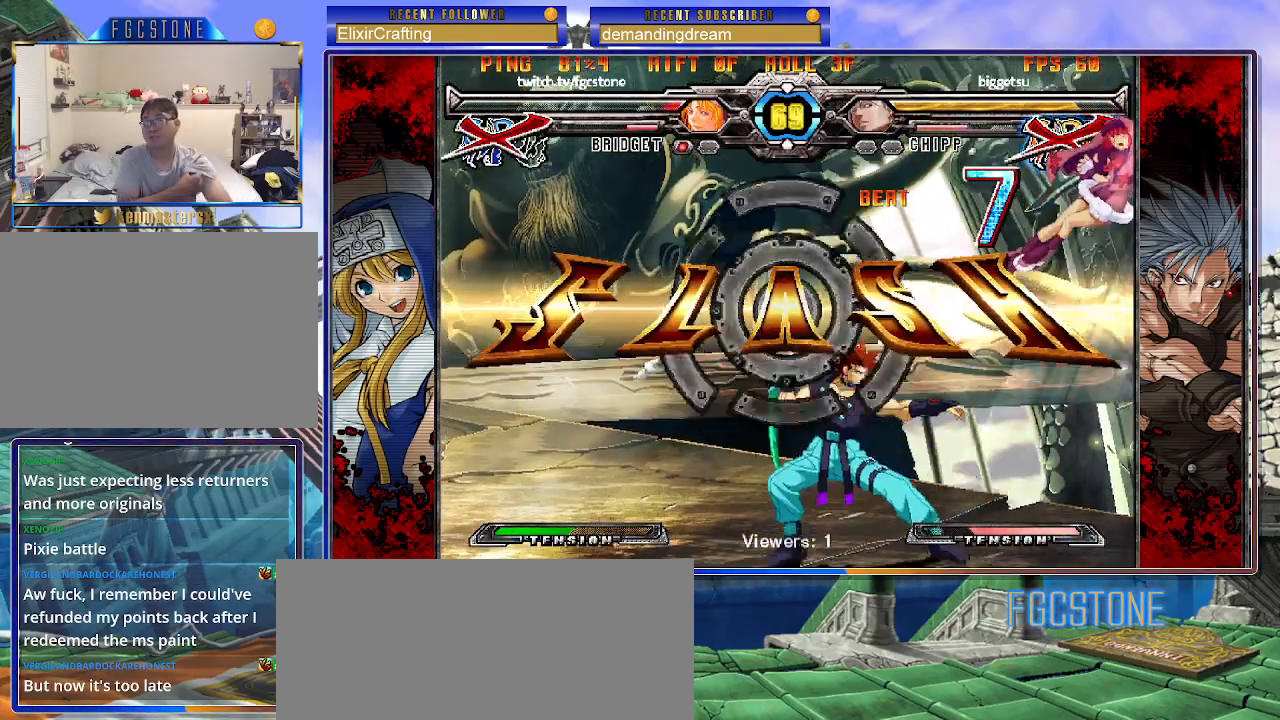
{"buttons": [], "left_stick": "center", "events": []}
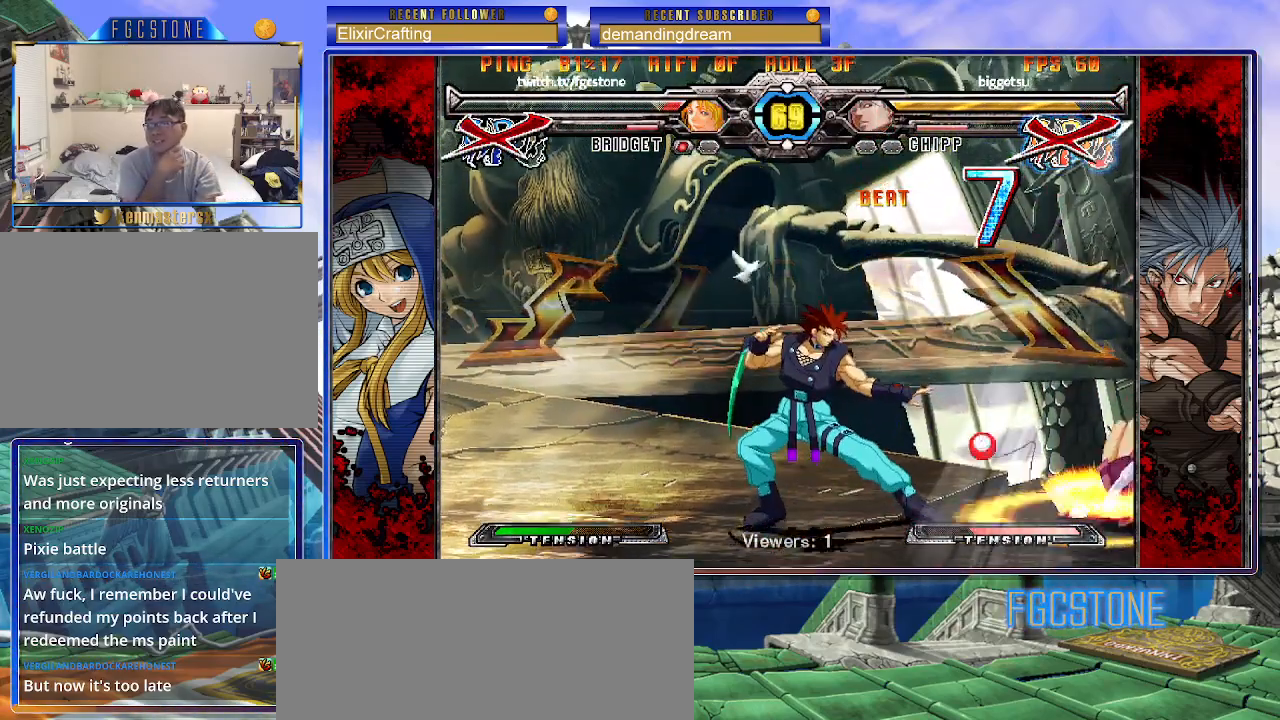
{"buttons": [], "left_stick": "center", "events": []}
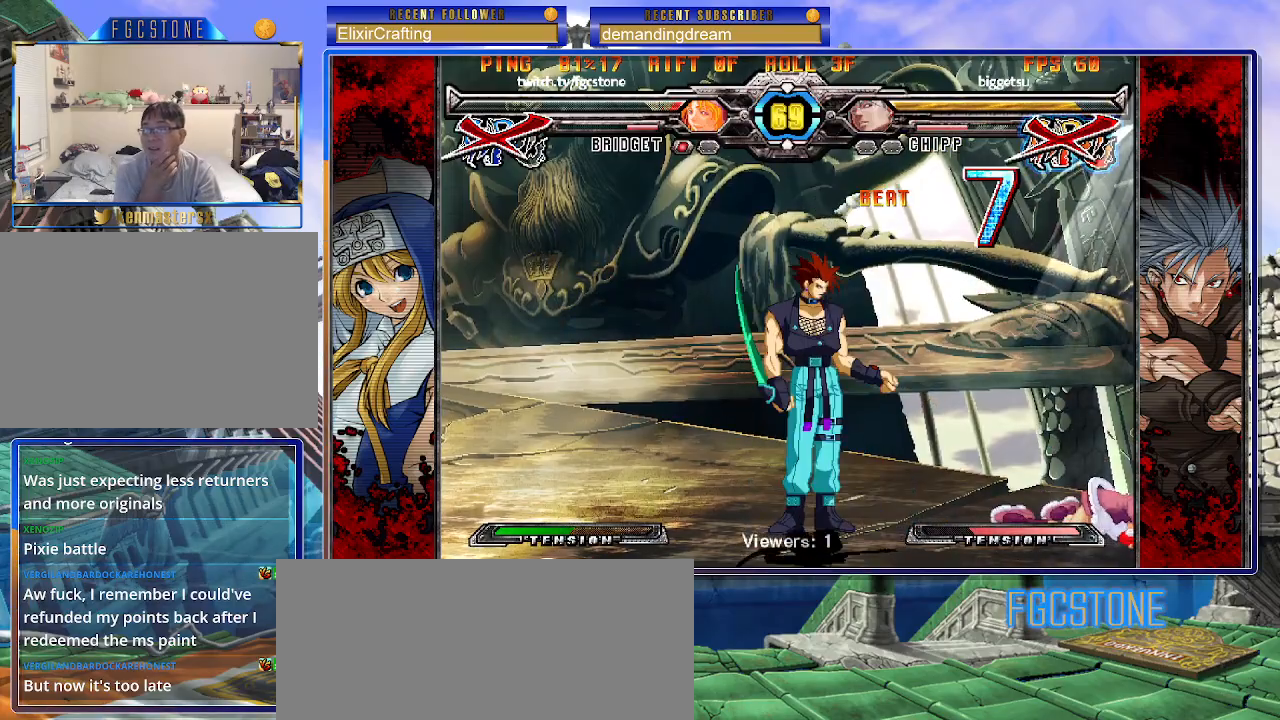
{"buttons": [], "left_stick": "center", "events": []}
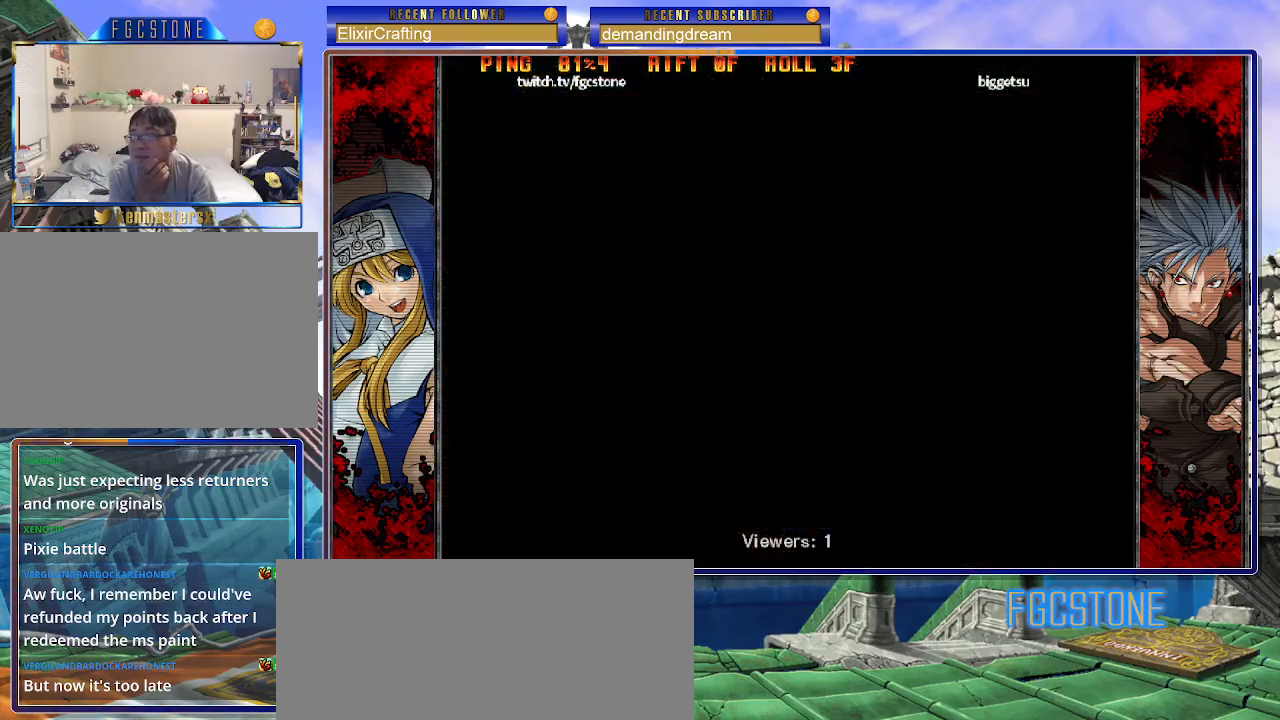
{"buttons": [], "left_stick": "center", "events": []}